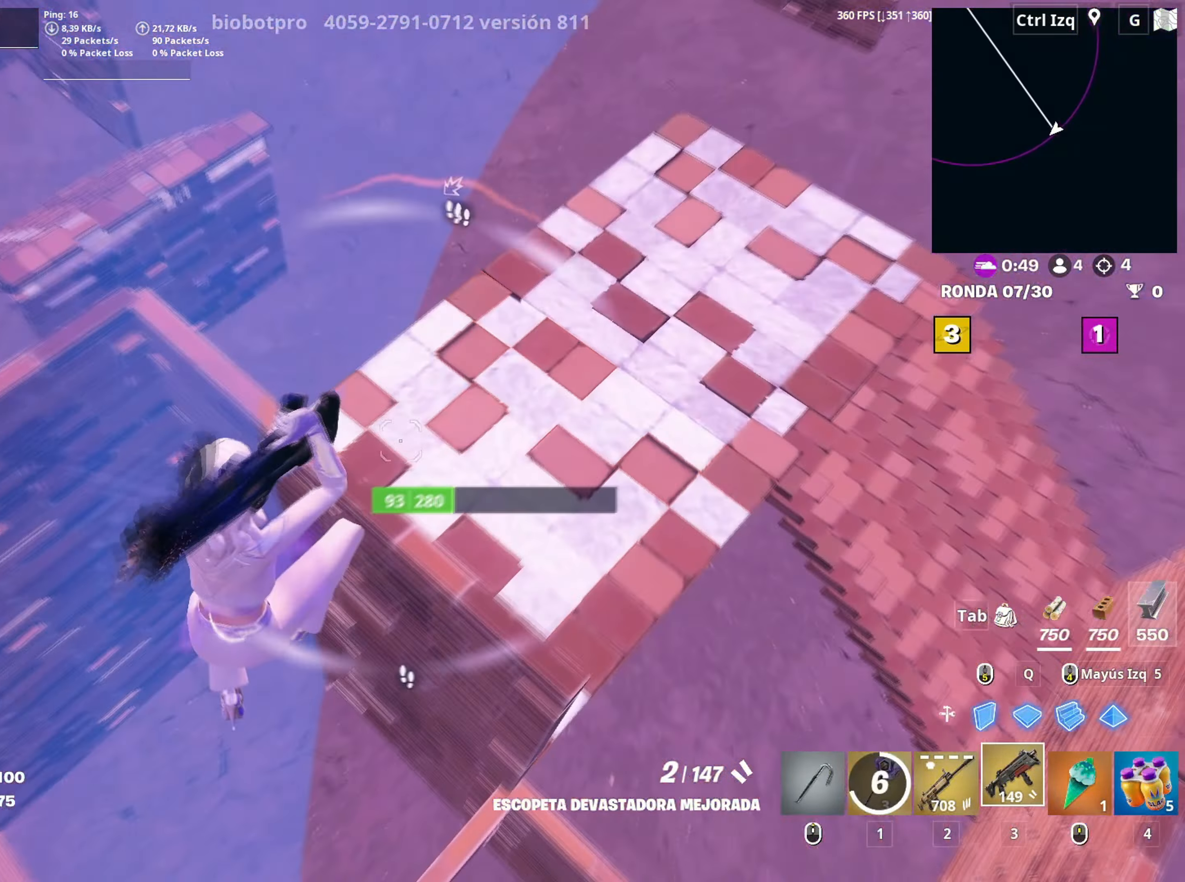
Gameplay with keyboard and mouse; each line is a JSON object with the keys and mouse buttons held at the frame after it. "events" lists presses ("down") and releases ("up") of "1", "2", "3", "4", "5", "a", "alt", "c", "caps_lock", "ctrl", "d", "e", "f", "g", "q", "r", "s", "shift", "space", "t", "tab", "v", "w", "x", "z", "mouse_left", "mouse_wheel" and "mouse_right" between this image and that frame as [ms after this image, input, new state], when the widget could be followed in between. "mouse_left", "mouse_wheel", "mouse_right" = the "left", "wheel", "right" buttons of the "mouse" list. No other keys are recorded. "wheel" means that the mouse wheel is clicked or scrolled. "mouse_move" is the direction in which the mouse moves at that frame (one of eight, or "still"), when it could be read.
{"keys": ["d", "w"], "mouse": [], "mouse_move": "right", "events": [[133, "d", "up"], [317, "d", "down"]]}
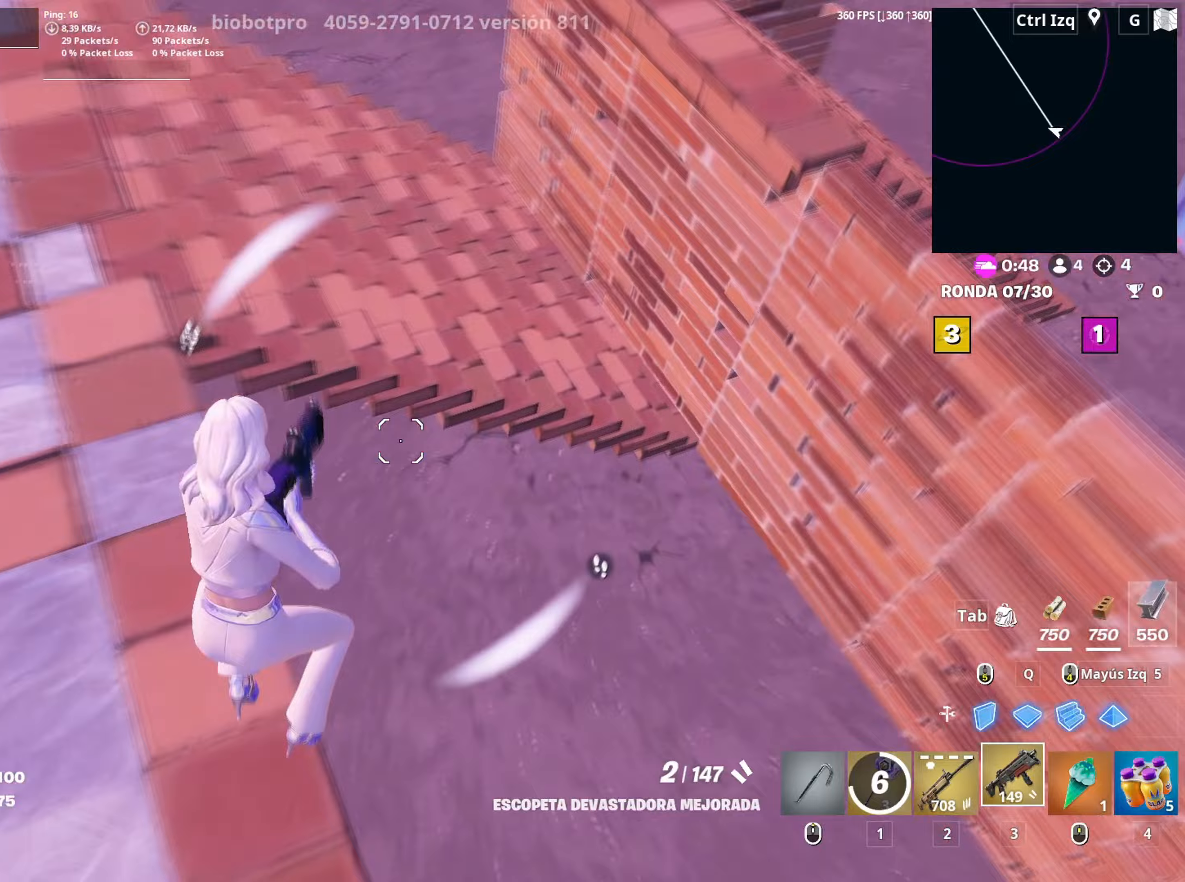
{"keys": ["d", "w"], "mouse": [], "mouse_move": "up", "events": [[200, "w", "up"], [333, "a", "down"], [467, "w", "down"], [483, "a", "up"]]}
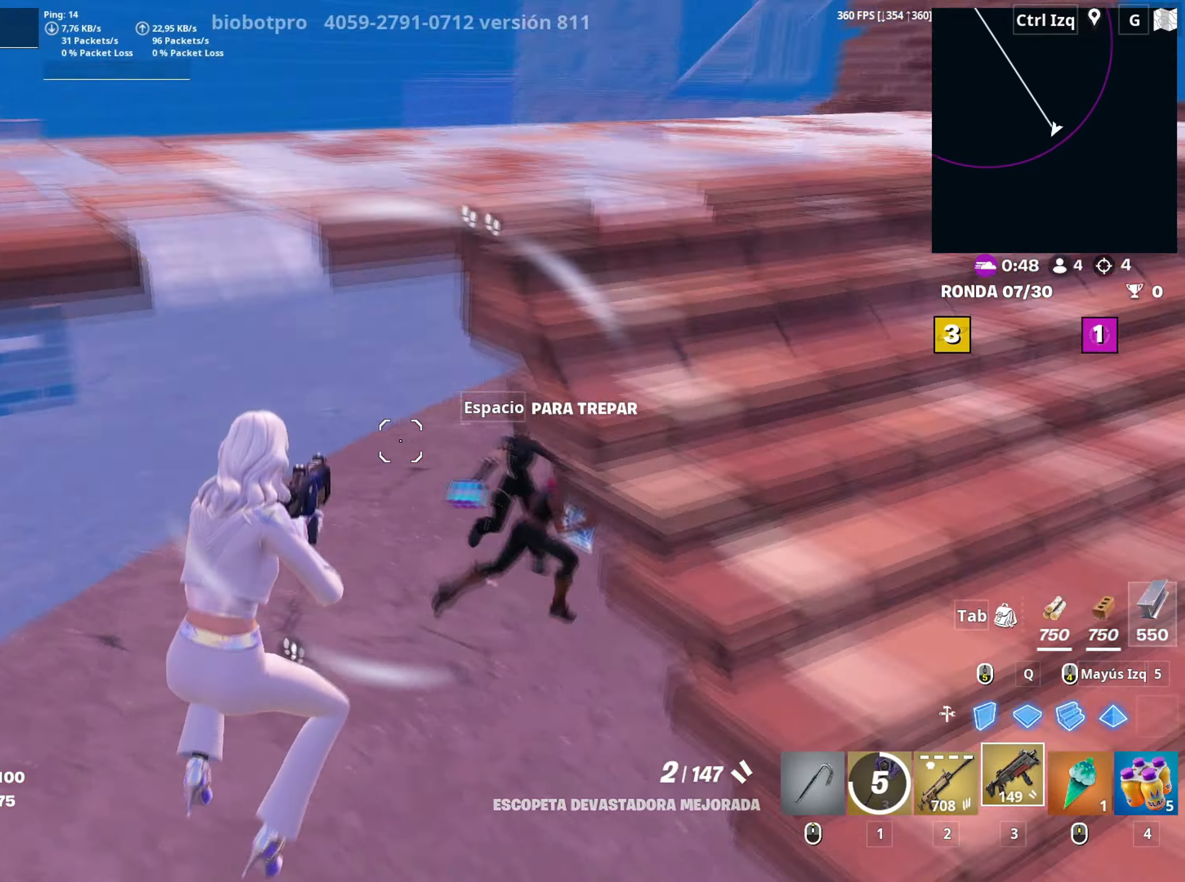
{"keys": ["w"], "mouse": ["left"], "mouse_move": "right", "events": [[167, "mouse_left", "down"], [217, "d", "up"]]}
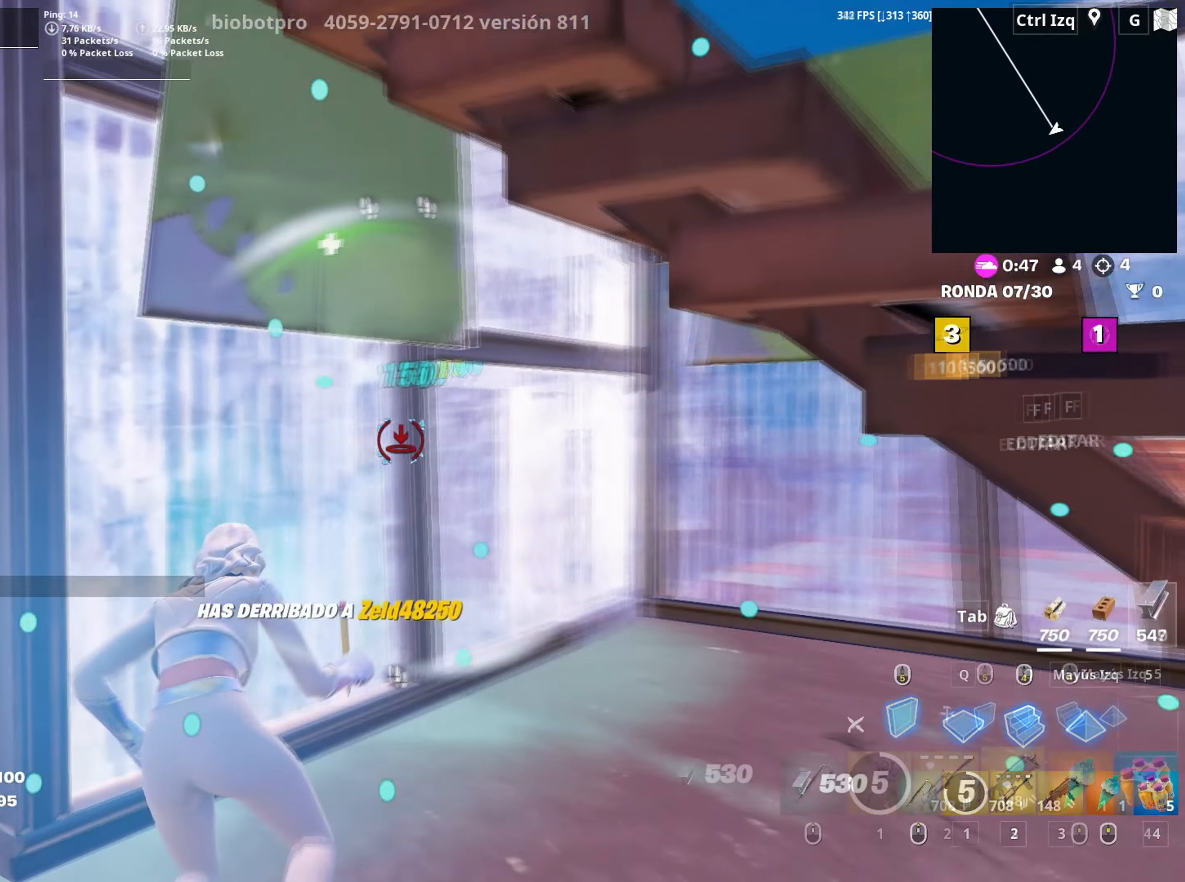
{"keys": ["w"], "mouse": ["left"], "events": [[83, "mouse_left", "up"], [167, "f", "down"], [167, "mouse_left", "down"], [233, "f", "up"], [317, "f", "down"], [317, "mouse_left", "up"], [367, "f", "up"], [367, "mouse_left", "down"], [367, "shift", "down"], [467, "shift", "up"]]}
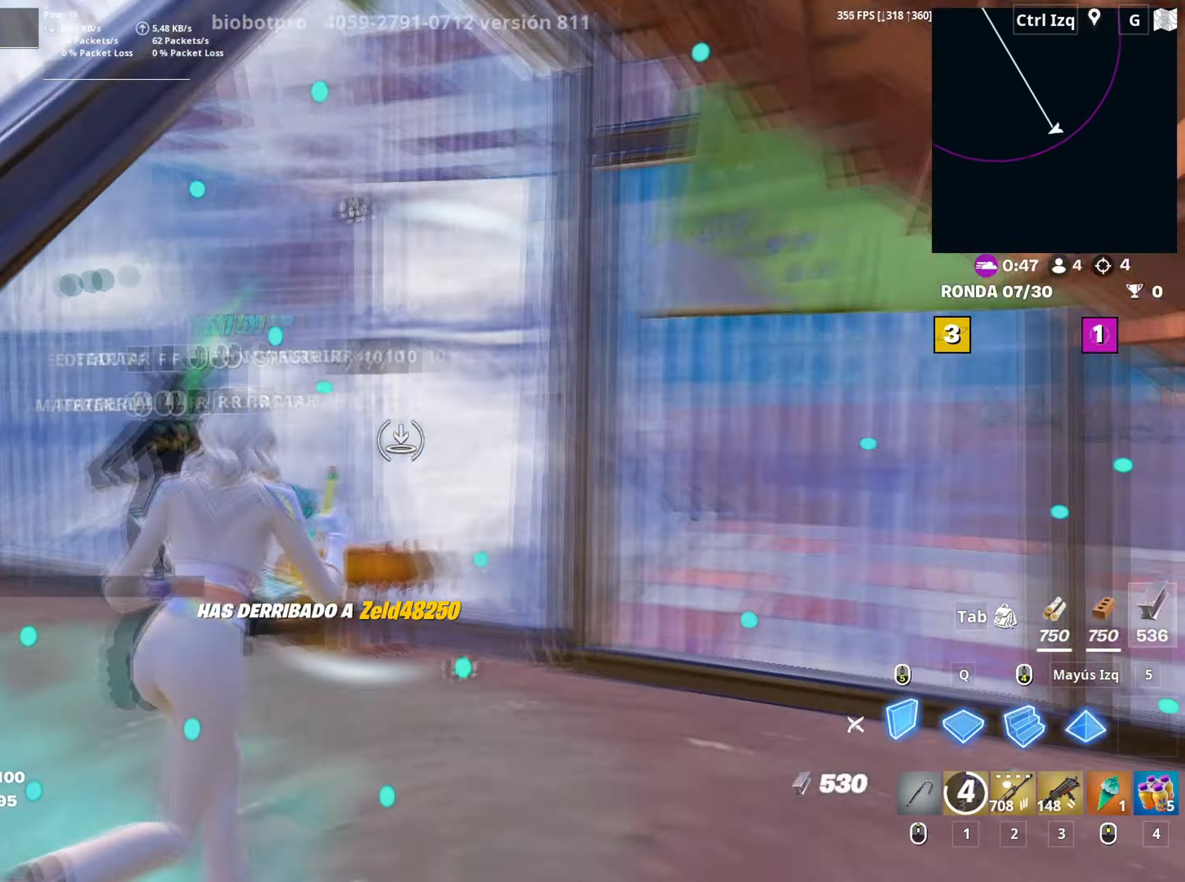
{"keys": ["a"], "mouse": [], "mouse_move": "right", "events": [[50, "3", "down"], [100, "3", "up"], [150, "a", "down"], [150, "mouse_left", "up"], [433, "w", "up"]]}
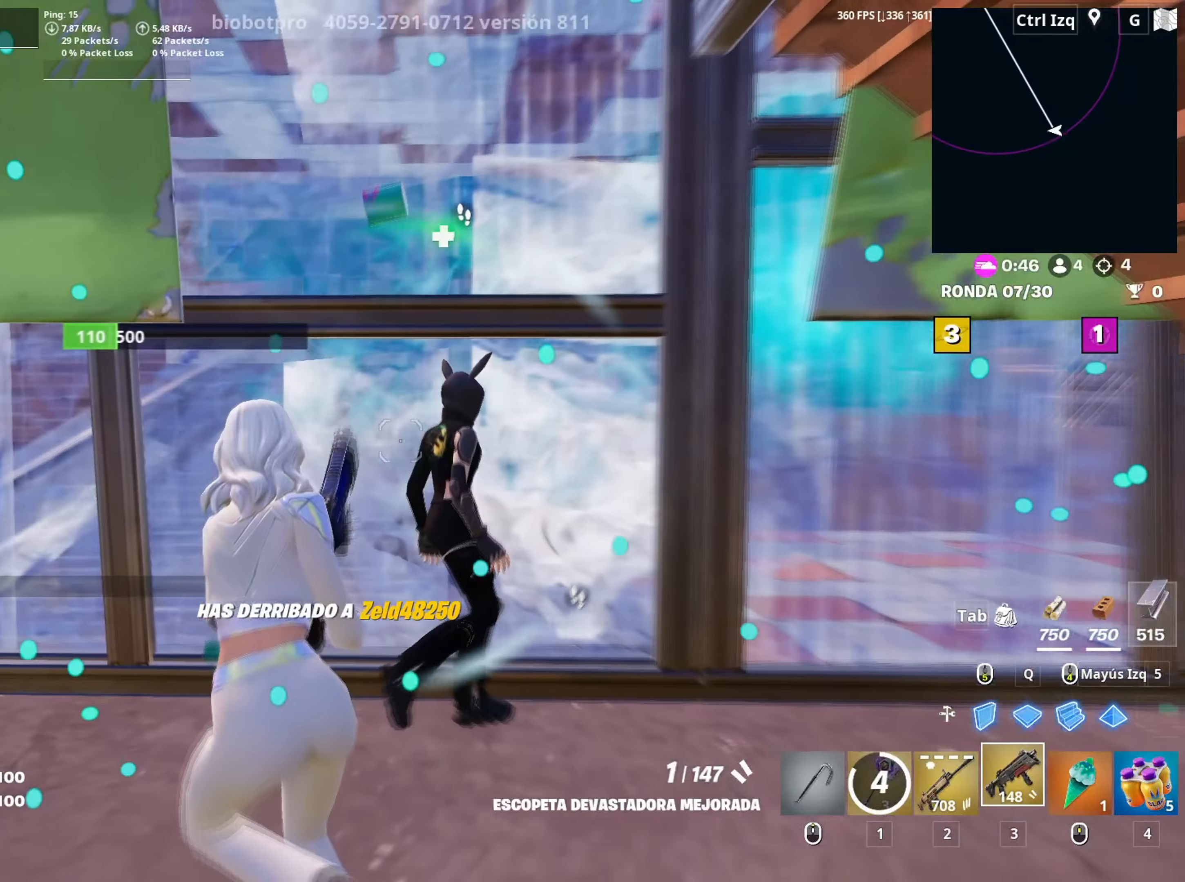
{"keys": ["s"], "mouse": [], "mouse_move": "down-right", "events": [[17, "s", "down"], [117, "a", "up"], [250, "mouse_left", "down"], [350, "2", "down"], [400, "2", "up"], [400, "mouse_left", "up"]]}
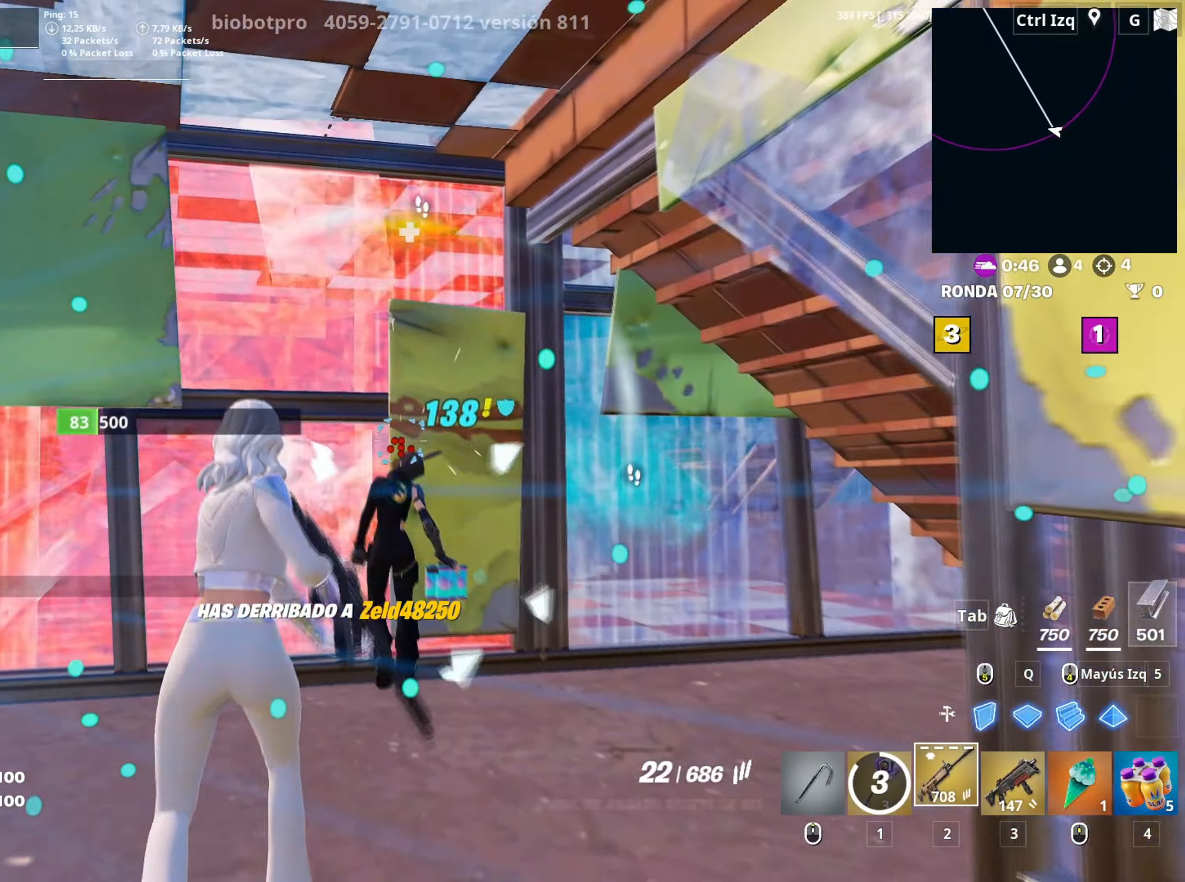
{"keys": ["w"], "mouse": ["left"], "mouse_move": "down", "events": [[83, "a", "down"], [133, "s", "up"], [183, "mouse_left", "down"], [217, "w", "down"], [267, "a", "up"]]}
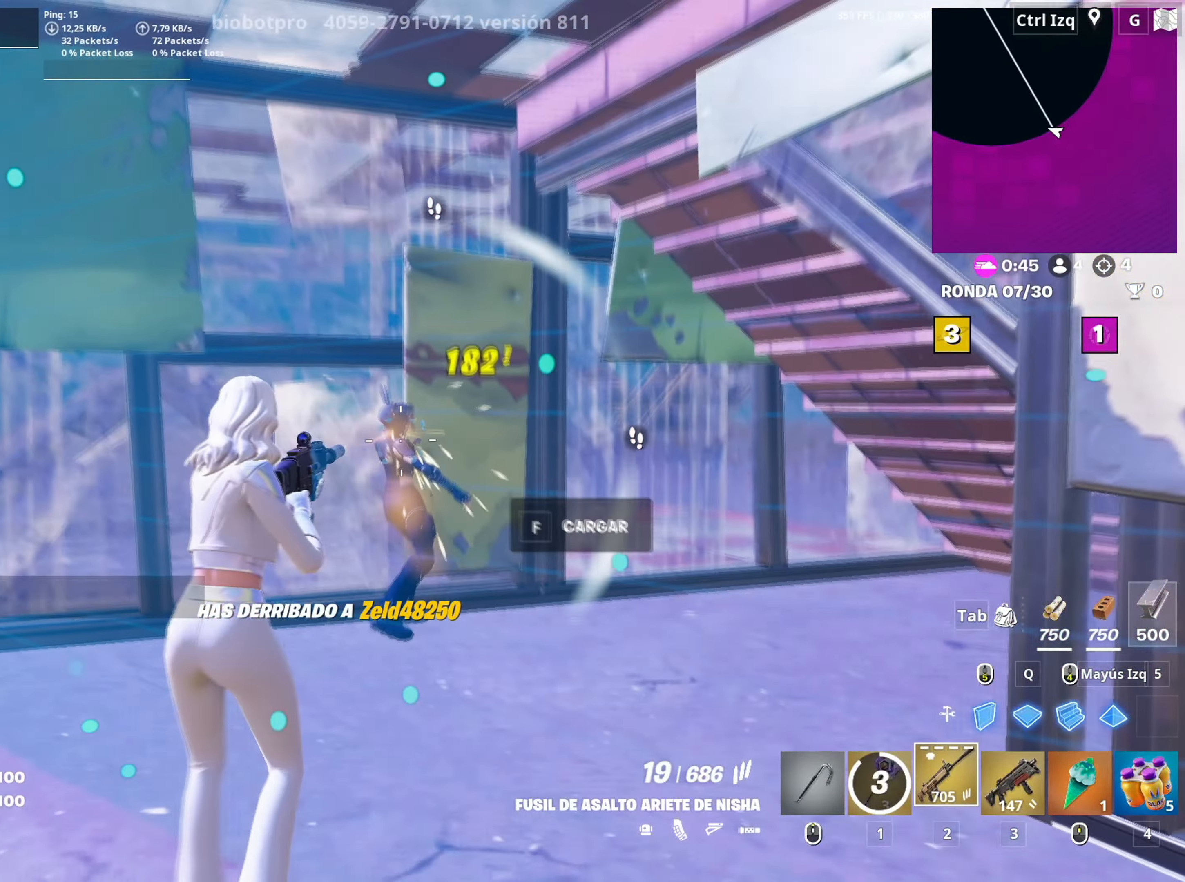
{"keys": ["3", "a"], "mouse": ["left"], "mouse_move": "down-left", "events": [[100, "mouse_left", "up"], [150, "a", "down"], [200, "mouse_wheel", "down"], [283, "mouse_wheel", "up"], [333, "w", "up"], [383, "mouse_left", "down"], [383, "w", "down"], [483, "3", "down"], [483, "w", "up"]]}
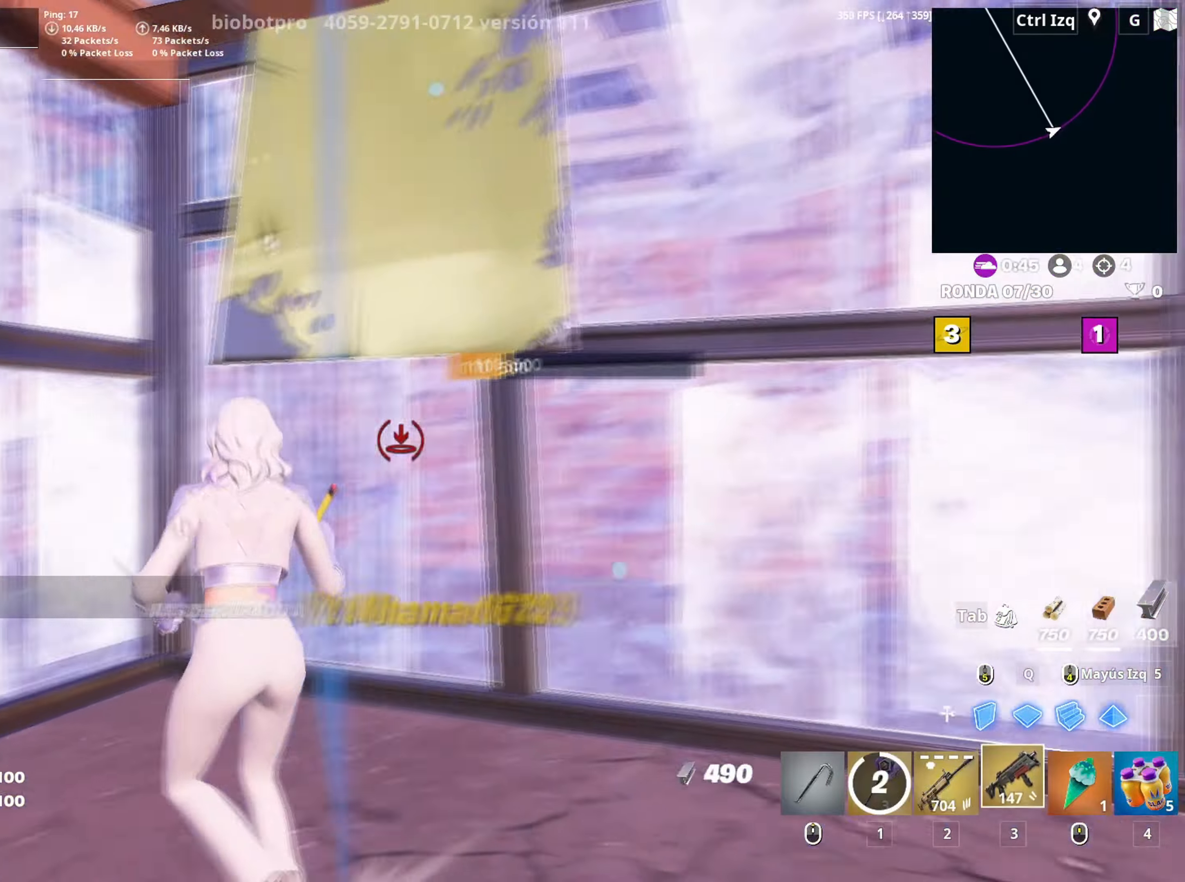
{"keys": [], "mouse": [], "mouse_move": "left", "events": [[17, "a", "up"], [17, "mouse_left", "up"], [33, "3", "up"], [300, "r", "down"], [350, "r", "up"], [450, "r", "down"], [500, "r", "up"]]}
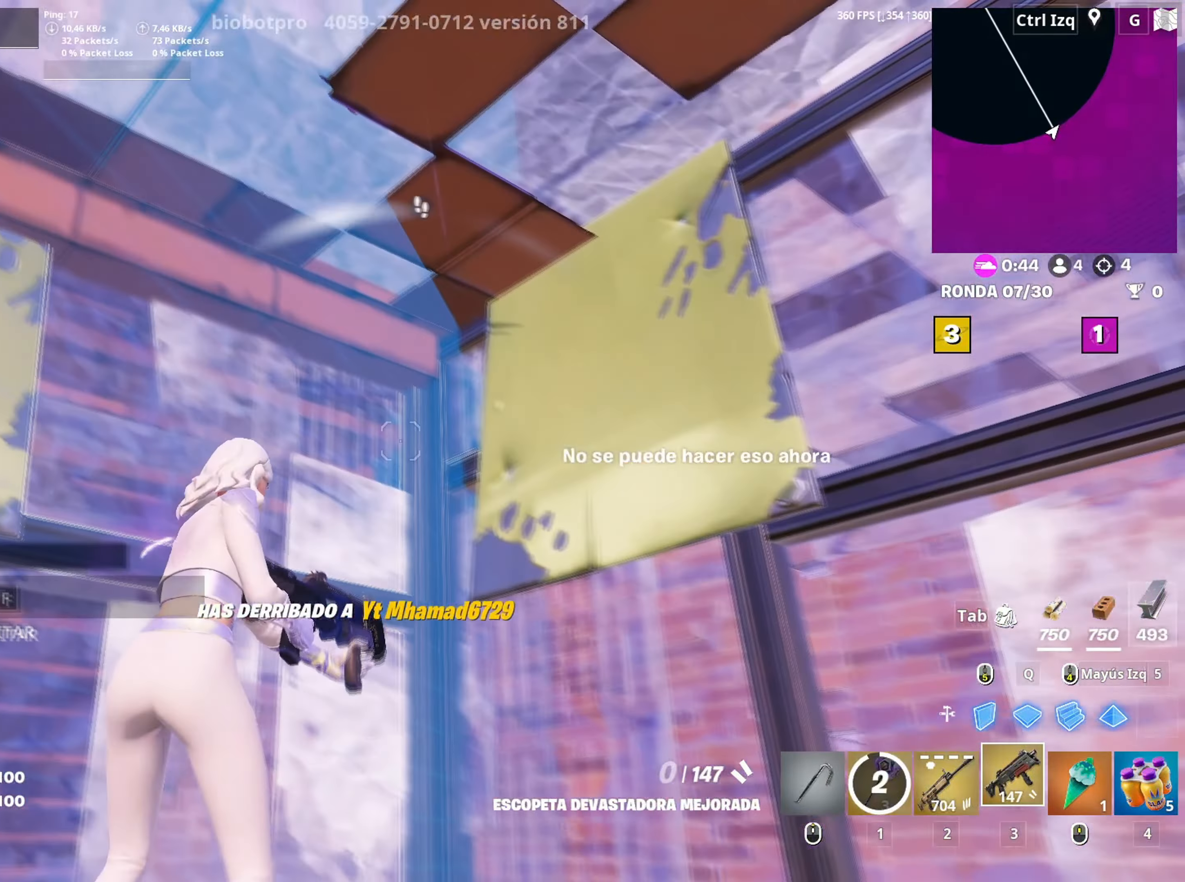
{"keys": [], "mouse": [], "mouse_move": "still", "events": [[317, "s", "down"], [367, "a", "down"], [367, "s", "up"], [467, "a", "up"]]}
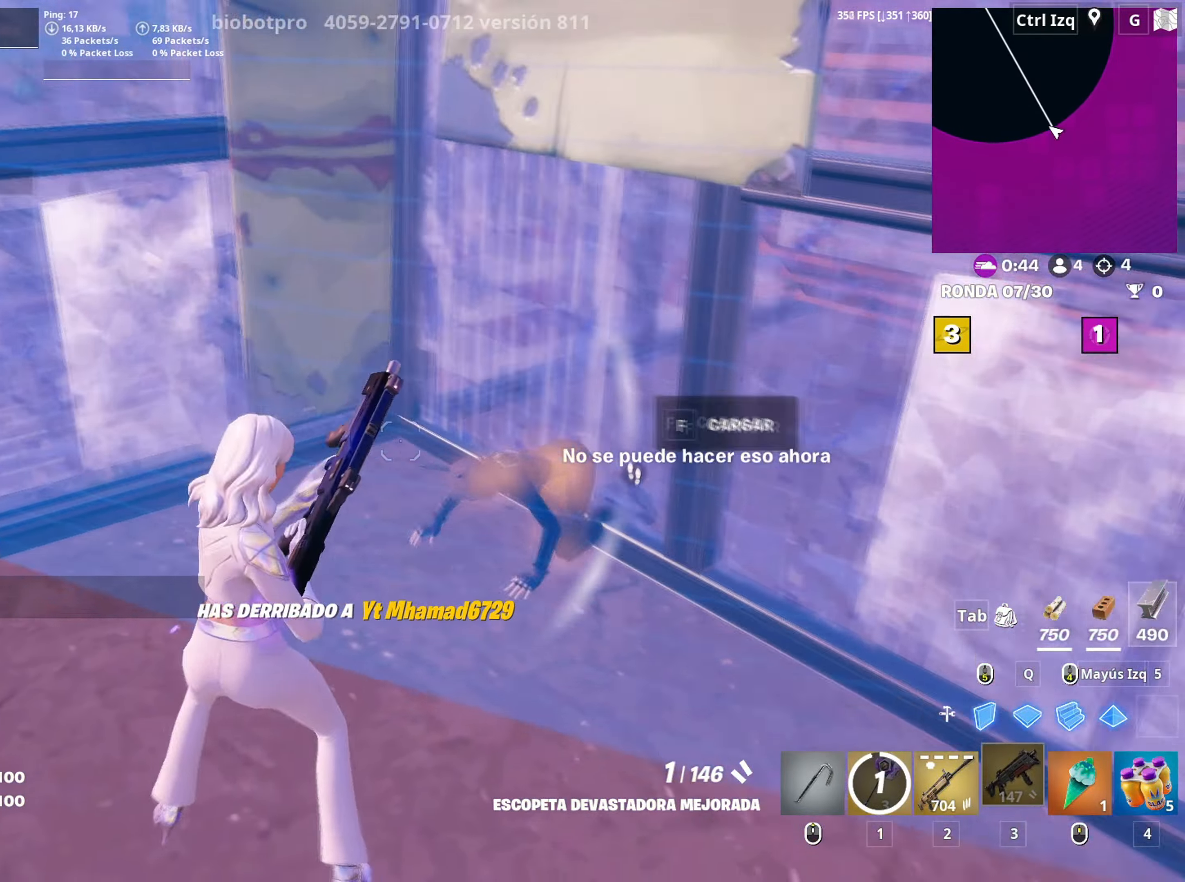
{"keys": ["w"], "mouse": [], "mouse_move": "right", "events": [[50, "w", "down"], [100, "d", "down"], [250, "w", "up"], [283, "mouse_left", "down"], [283, "w", "down"], [433, "d", "up"], [433, "mouse_left", "up"]]}
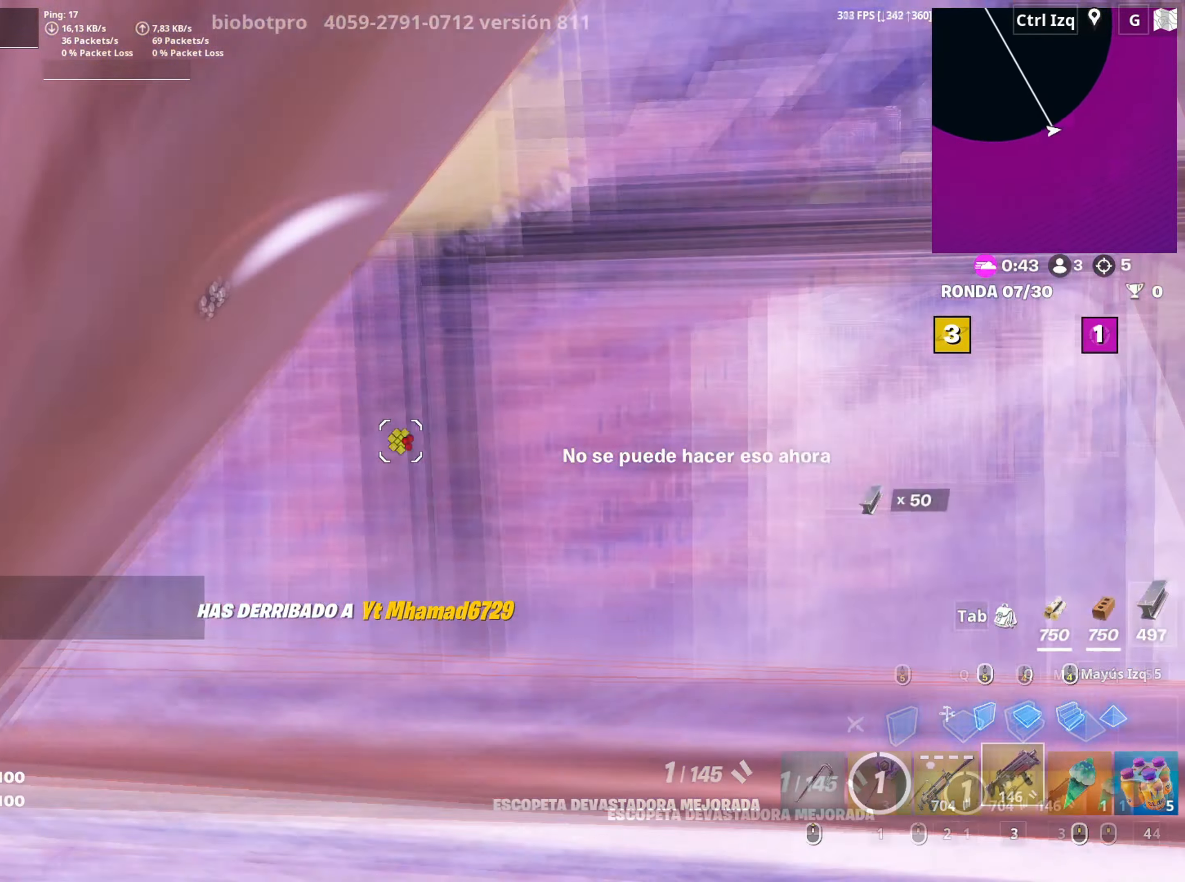
{"keys": [], "mouse": [], "mouse_move": "left", "events": [[17, "mouse_left", "down"], [67, "3", "down"], [167, "3", "up"], [167, "mouse_left", "up"], [500, "w", "up"]]}
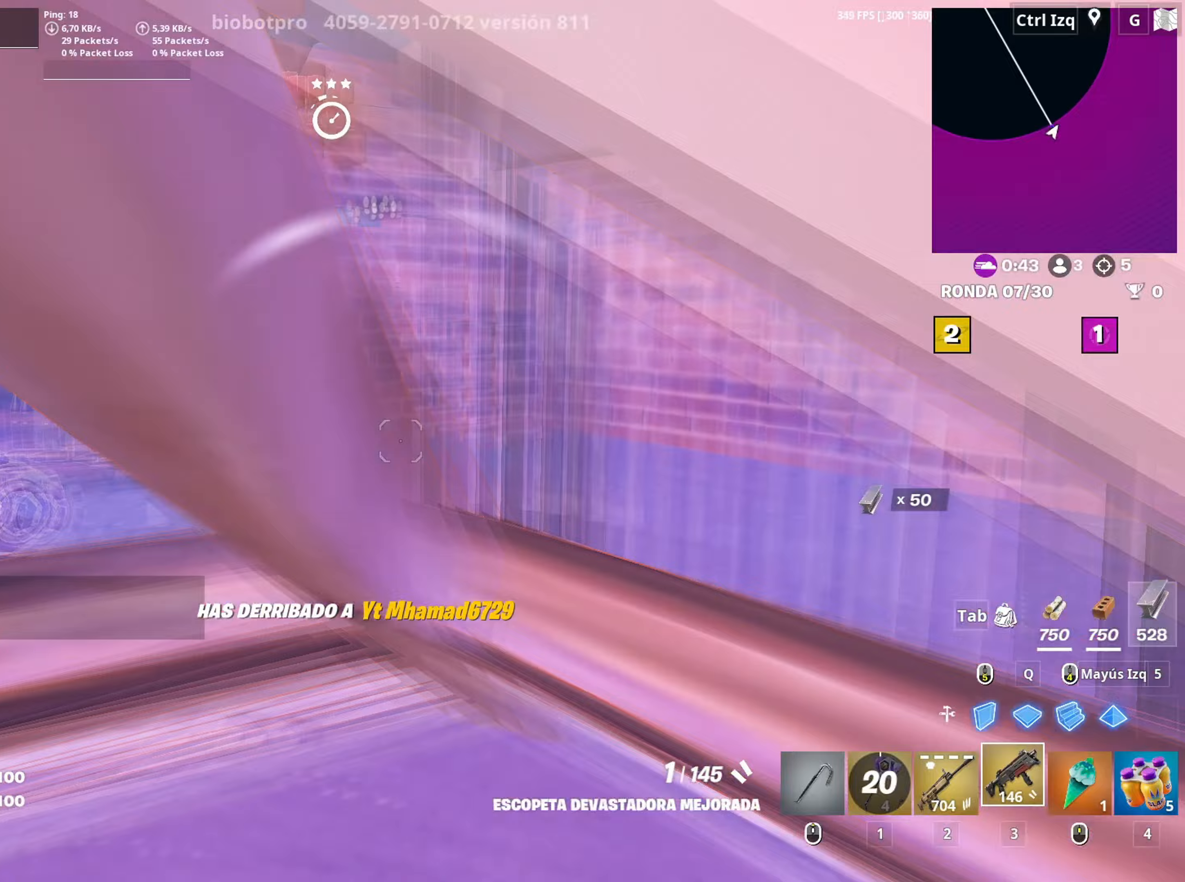
{"keys": ["a", "s"], "mouse": [], "mouse_move": "right", "events": [[33, "c", "down"], [83, "a", "down"], [83, "c", "up"], [267, "r", "down"], [317, "r", "up"], [500, "s", "down"]]}
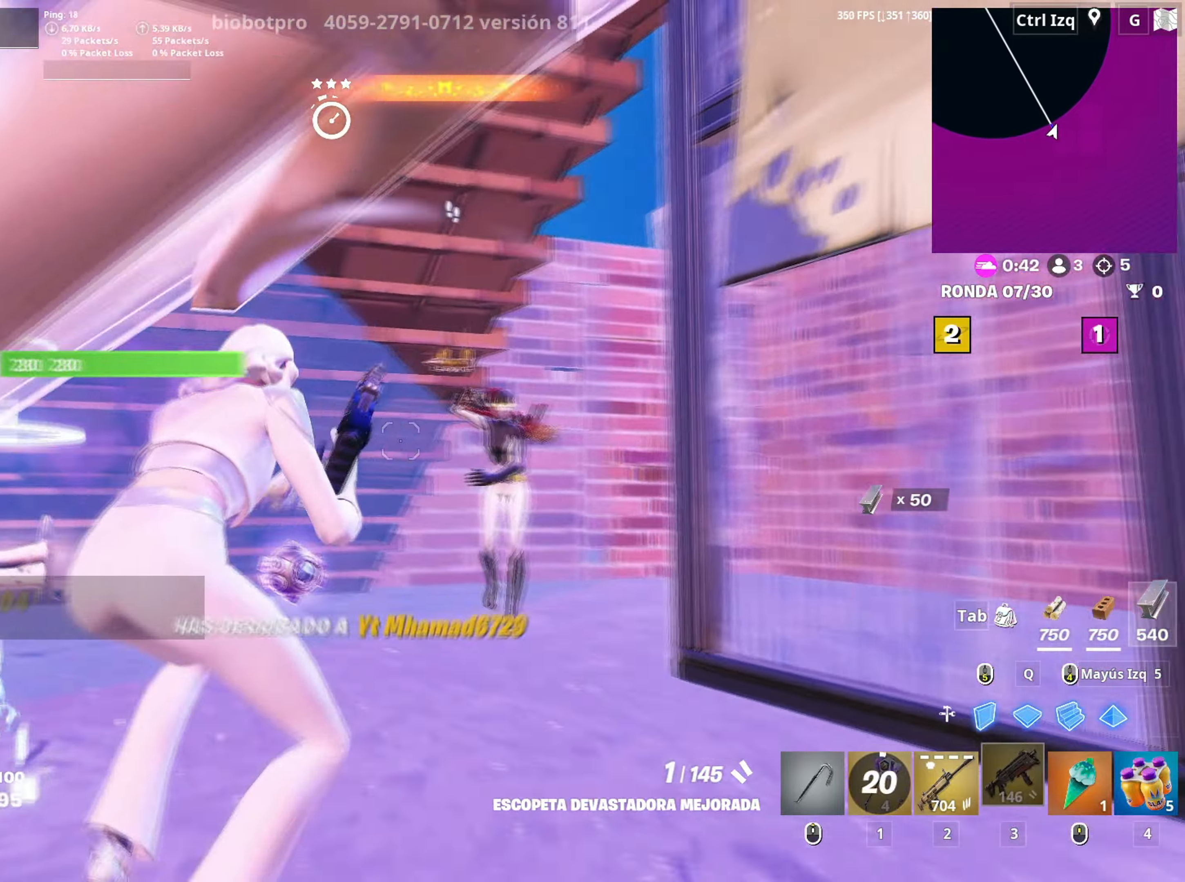
{"keys": ["d", "space", "w"], "mouse": ["left"], "mouse_move": "down-left", "events": [[100, "a", "up"], [100, "d", "down"], [150, "s", "up"], [283, "mouse_left", "down"], [333, "w", "down"], [417, "space", "down"]]}
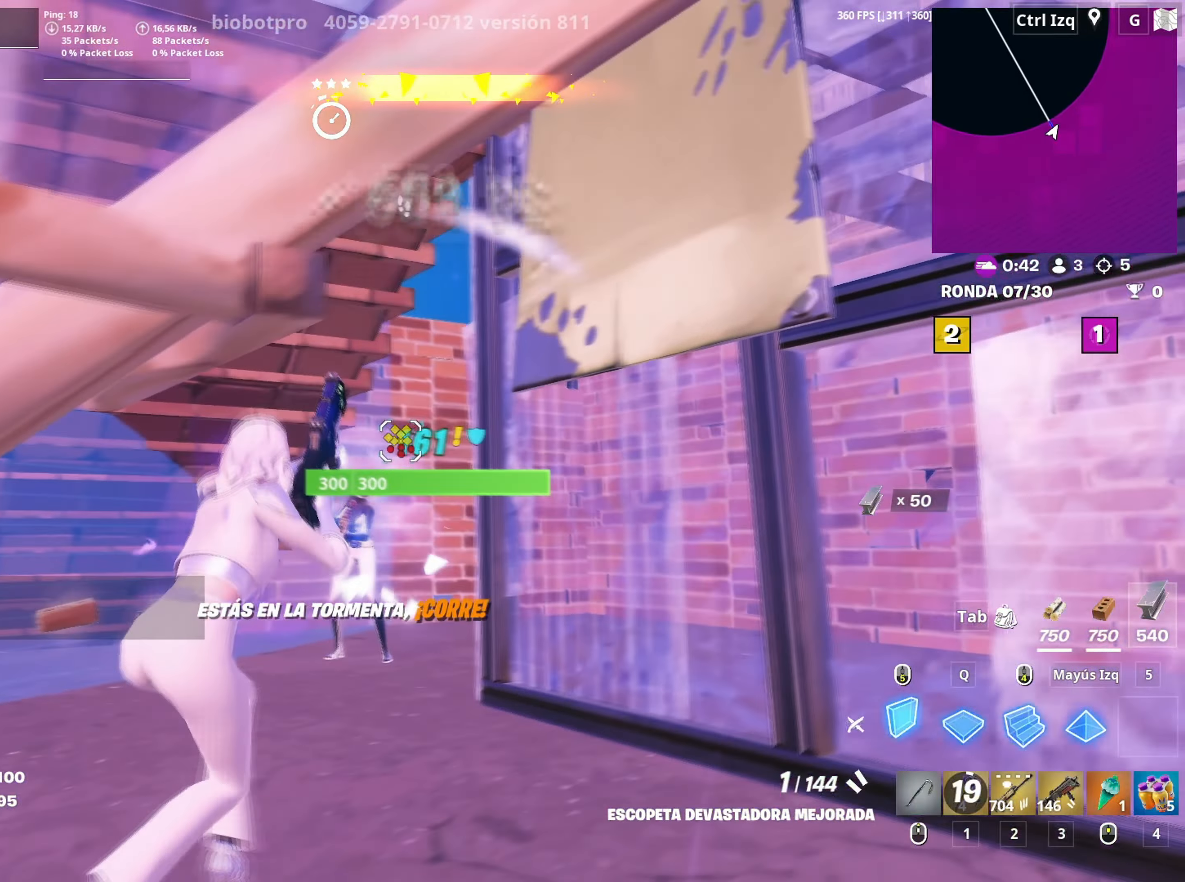
{"keys": ["w"], "mouse": [], "mouse_move": "left", "events": [[17, "d", "up"], [33, "space", "up"], [117, "3", "down"], [117, "mouse_left", "up"], [167, "3", "up"], [250, "f", "down"], [250, "mouse_left", "down"], [317, "f", "up"], [400, "f", "down"], [400, "mouse_left", "up"], [450, "f", "up"]]}
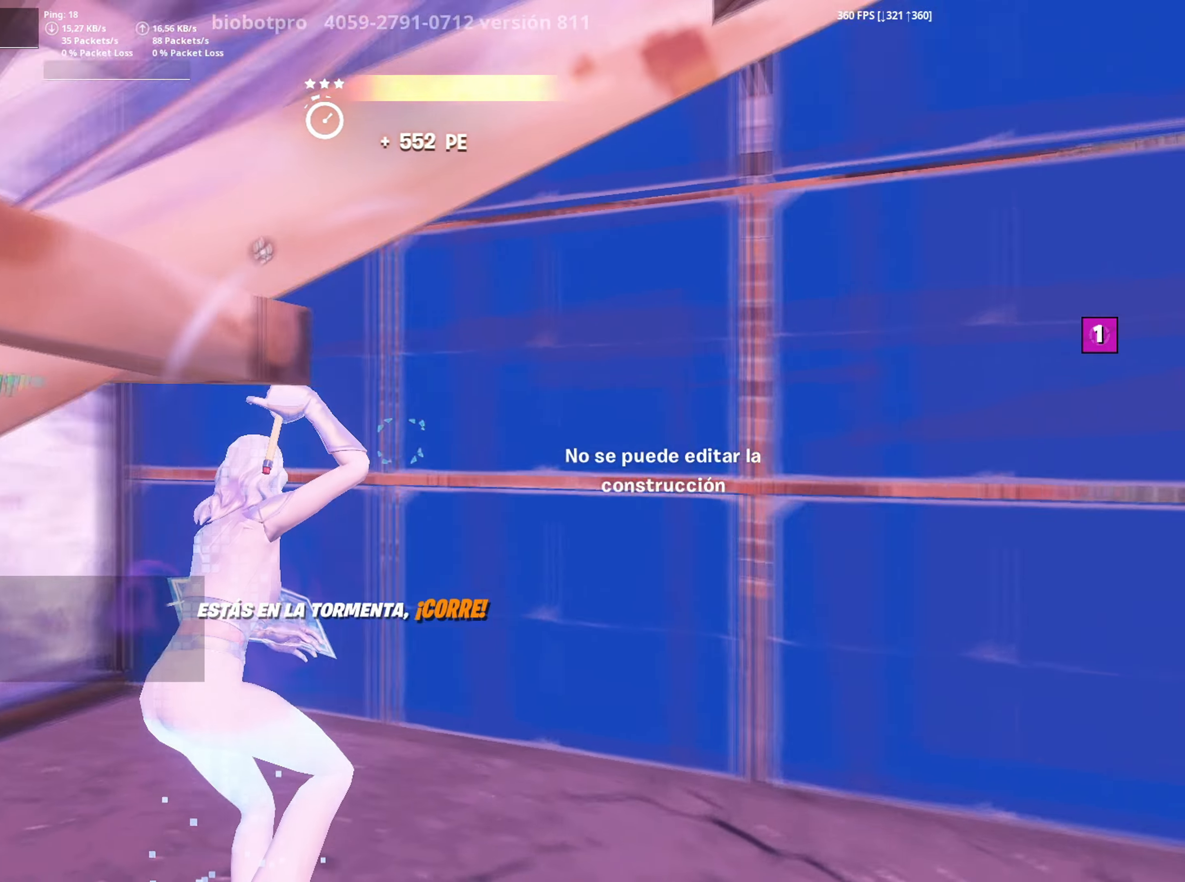
{"keys": ["w"], "mouse": ["left"], "events": [[417, "mouse_left", "down"]]}
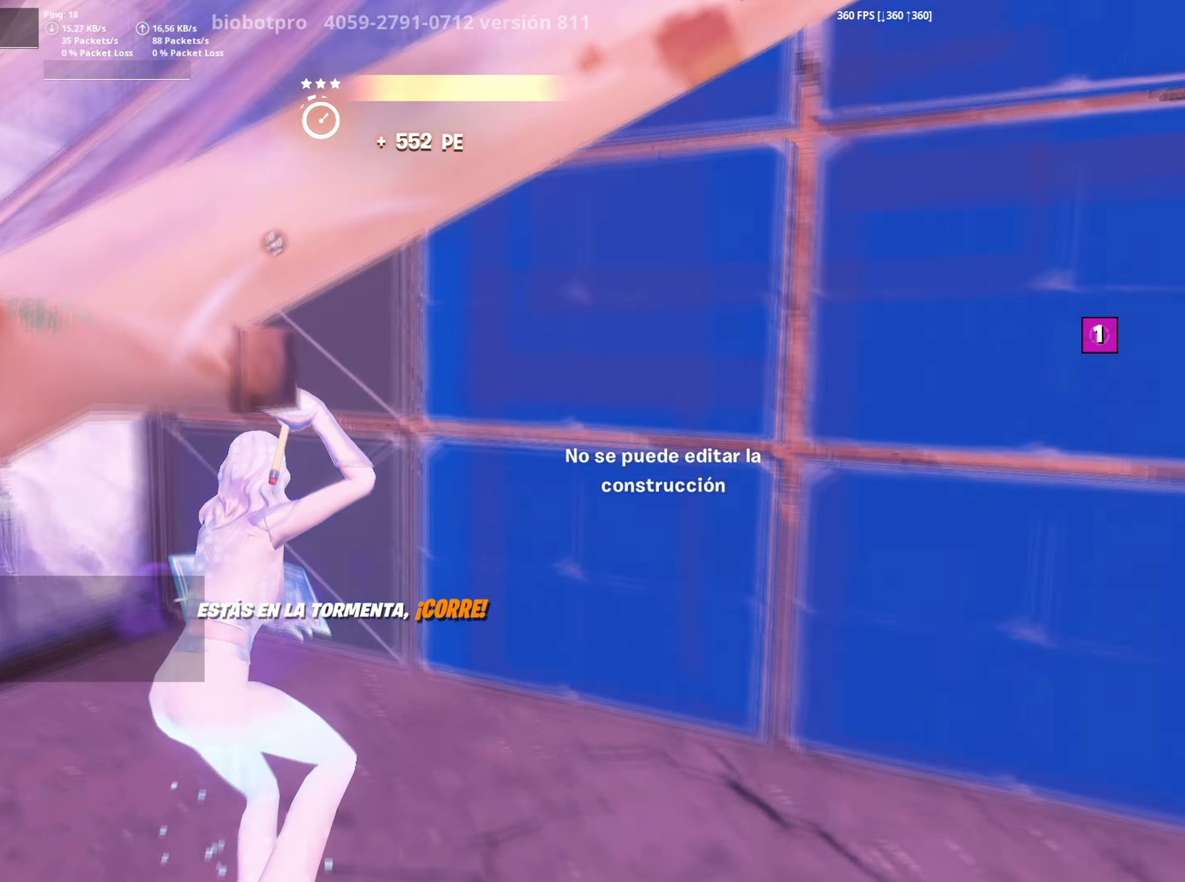
{"keys": ["w"], "mouse": [], "mouse_move": "still", "events": [[183, "f", "down"], [250, "f", "up"], [300, "mouse_left", "up"]]}
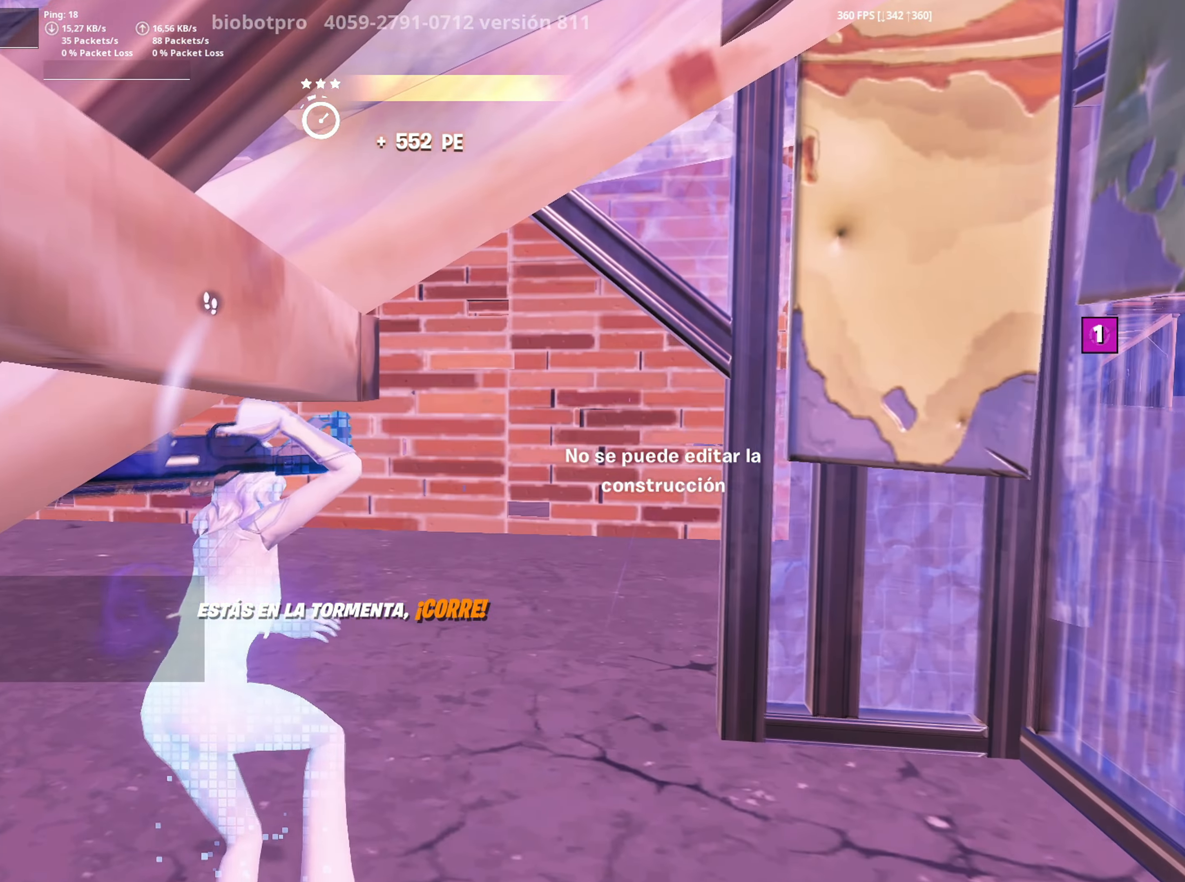
{"keys": ["w"], "mouse": ["left"], "mouse_move": "down-right", "events": [[350, "mouse_left", "down"], [450, "3", "down"], [500, "3", "up"]]}
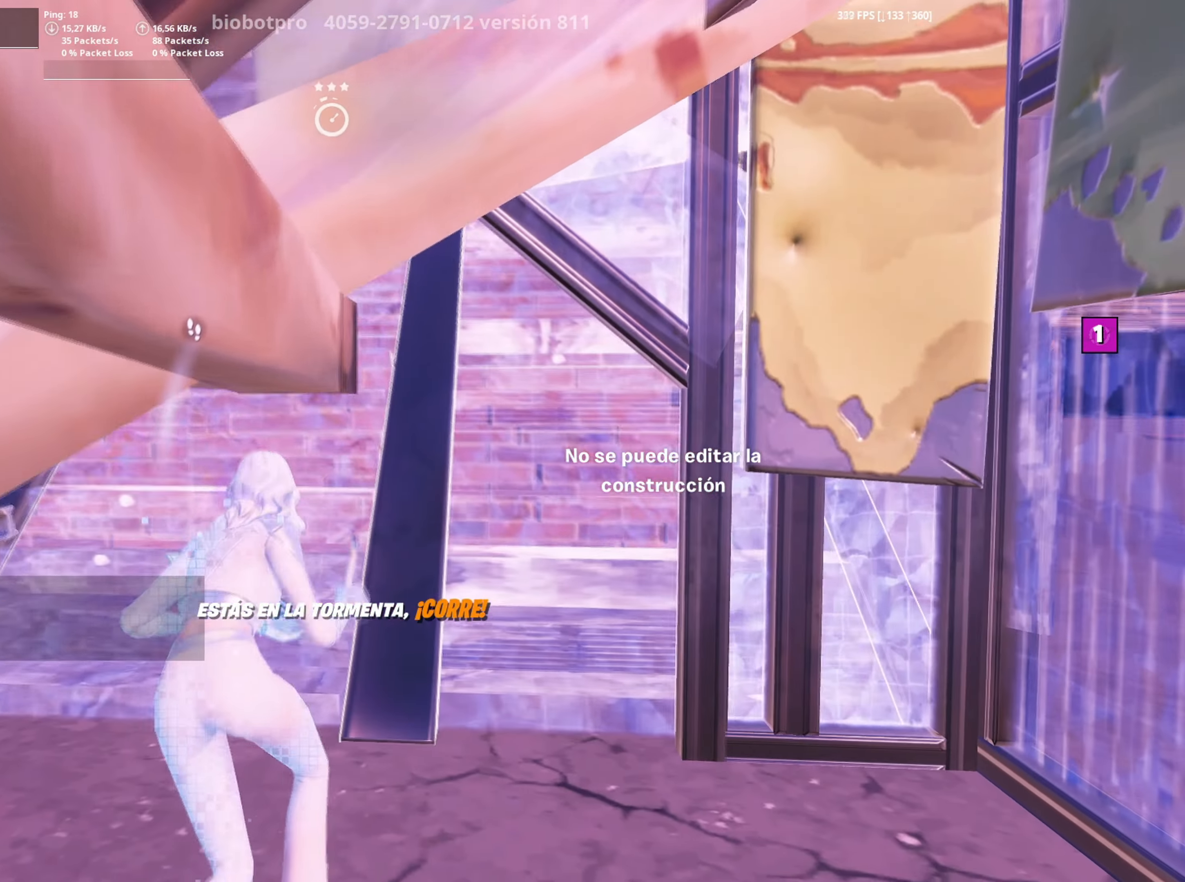
{"keys": ["w"], "mouse": [], "mouse_move": "up", "events": [[33, "mouse_left", "up"], [167, "f", "down"], [183, "mouse_left", "down"], [233, "f", "up"], [317, "f", "down"], [317, "mouse_left", "up"], [367, "f", "up"]]}
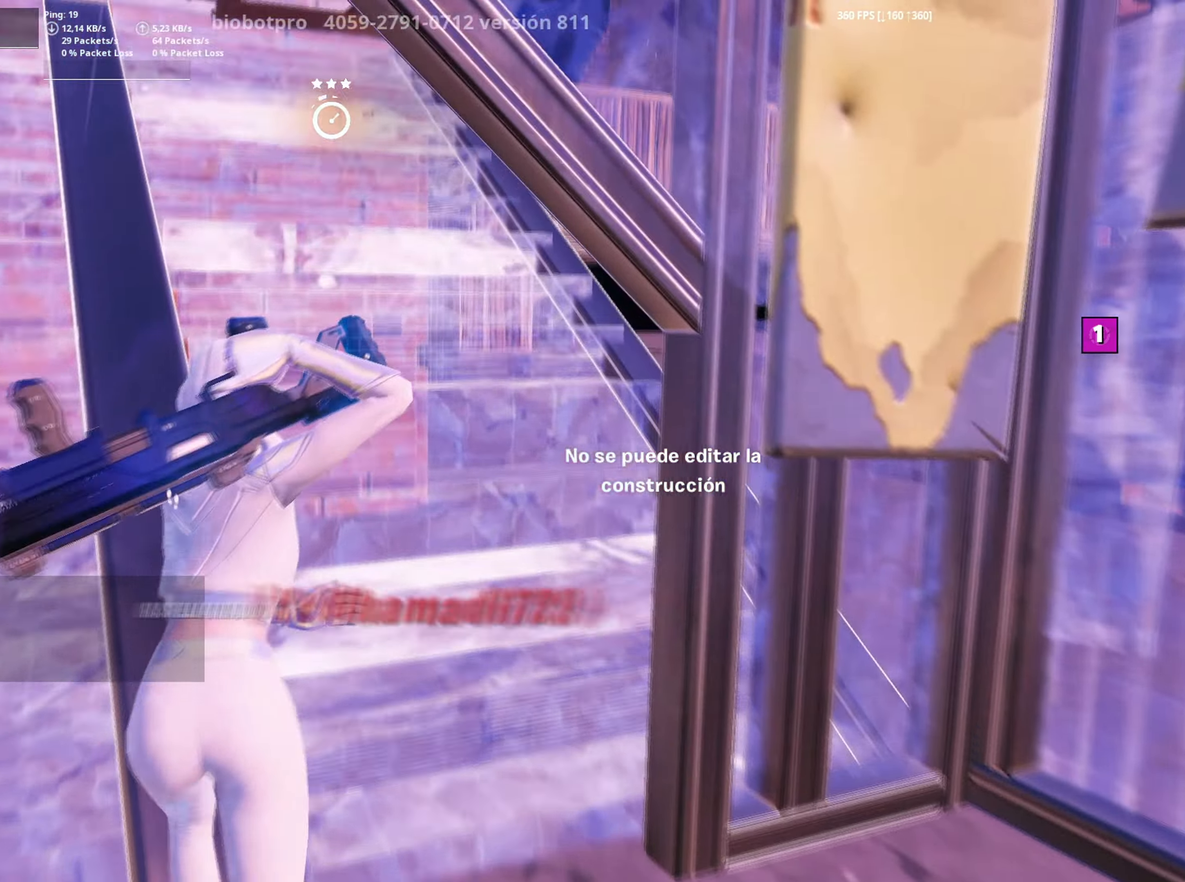
{"keys": ["w"], "mouse": [], "mouse_move": "down", "events": [[50, "a", "down"], [283, "a", "up"], [283, "mouse_left", "down"], [433, "a", "down"], [483, "a", "up"], [483, "mouse_left", "up"]]}
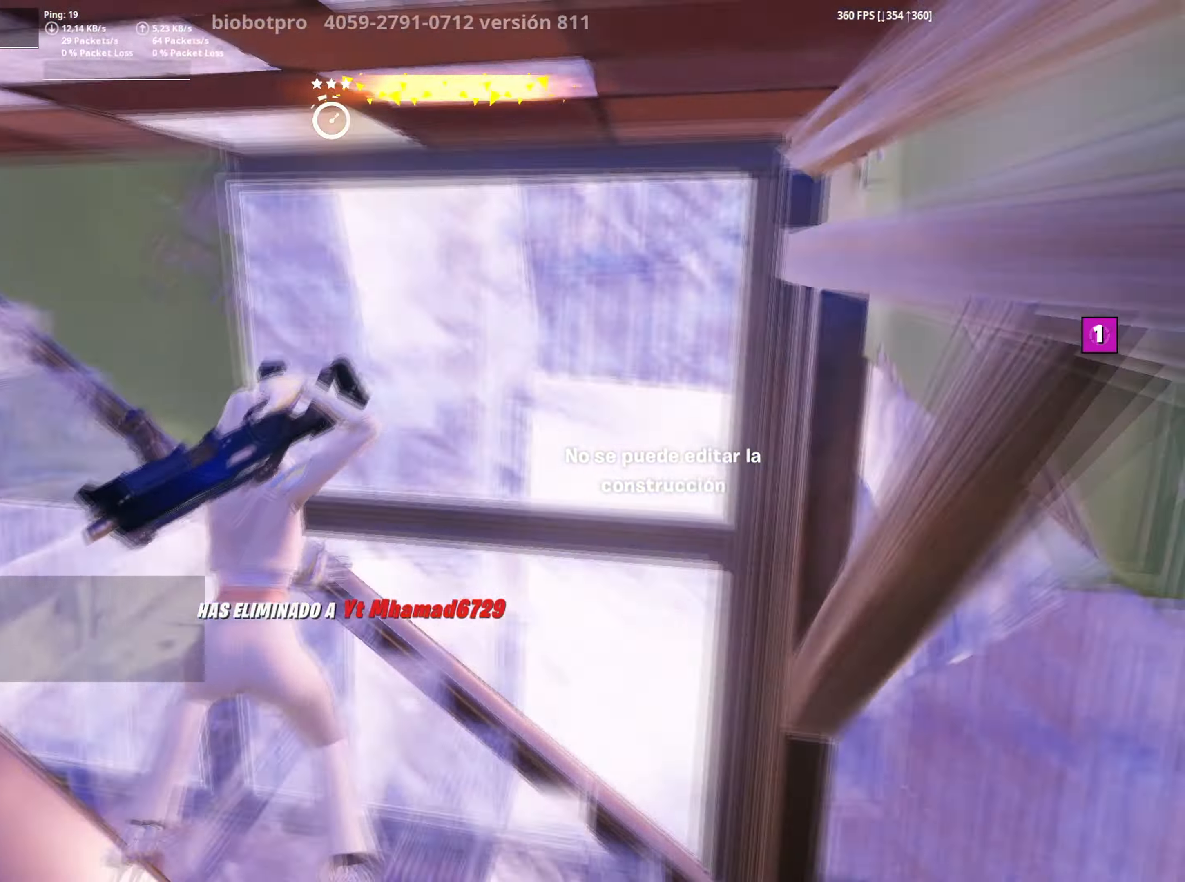
{"keys": ["w"], "mouse": [], "mouse_move": "down-left", "events": [[67, "f", "down"], [67, "mouse_left", "down"], [117, "f", "up"], [200, "f", "down"], [217, "mouse_left", "up"], [250, "mouse_left", "down"], [250, "shift", "down"], [267, "f", "up"], [350, "shift", "up"], [450, "3", "down"], [500, "3", "up"], [500, "mouse_left", "up"]]}
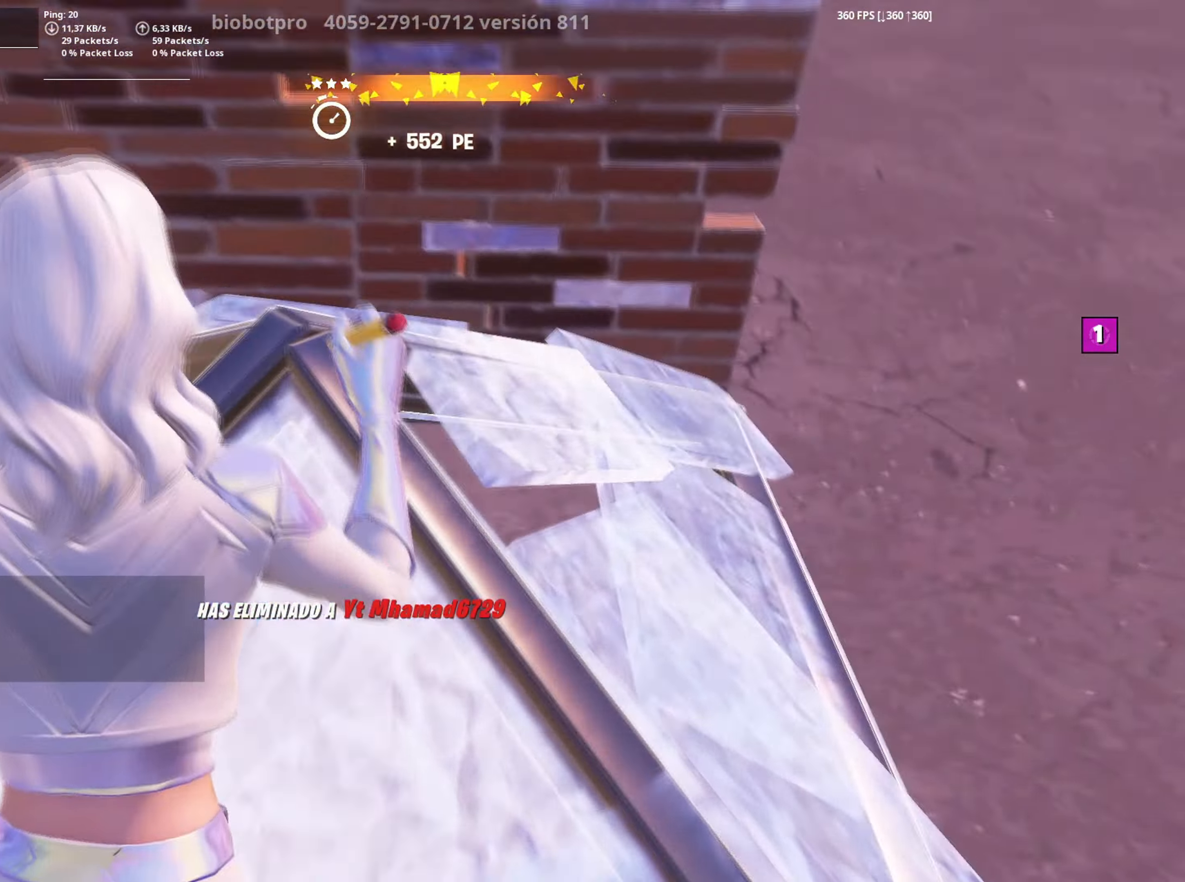
{"keys": [], "mouse": [], "mouse_move": "up", "events": [[133, "f", "down"], [133, "mouse_left", "down"], [183, "f", "up"], [267, "f", "down"], [283, "mouse_left", "up"], [333, "f", "up"], [467, "w", "up"]]}
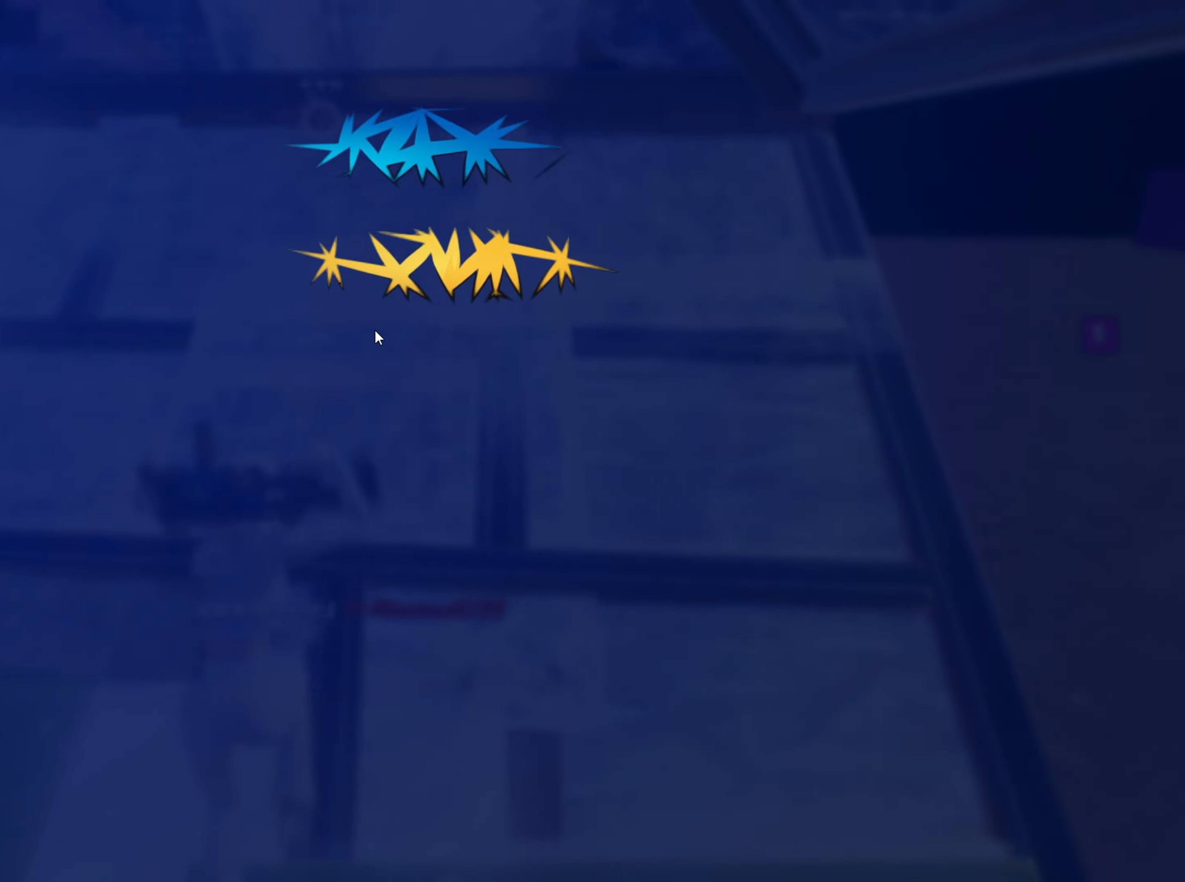
{"keys": [], "mouse": [], "mouse_move": "left", "events": []}
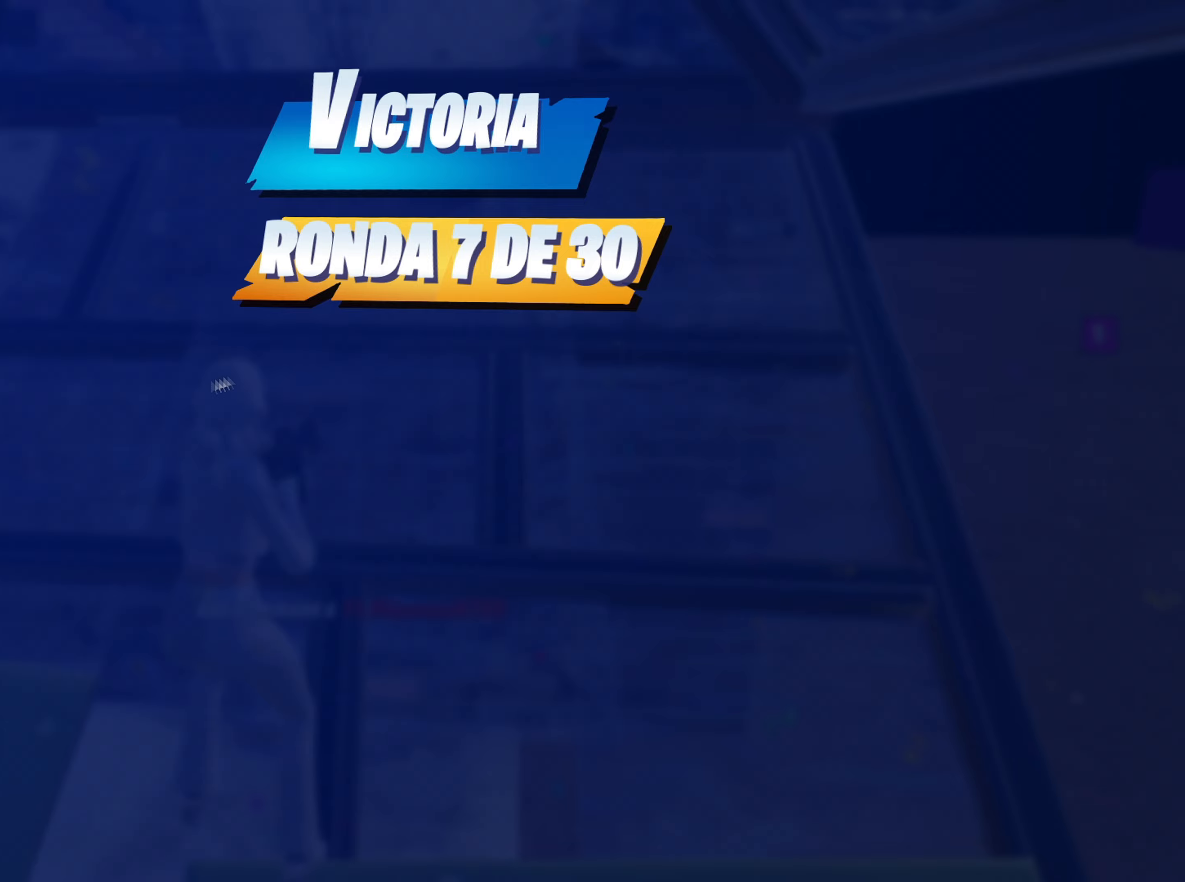
{"keys": [], "mouse": [], "mouse_move": "still", "events": []}
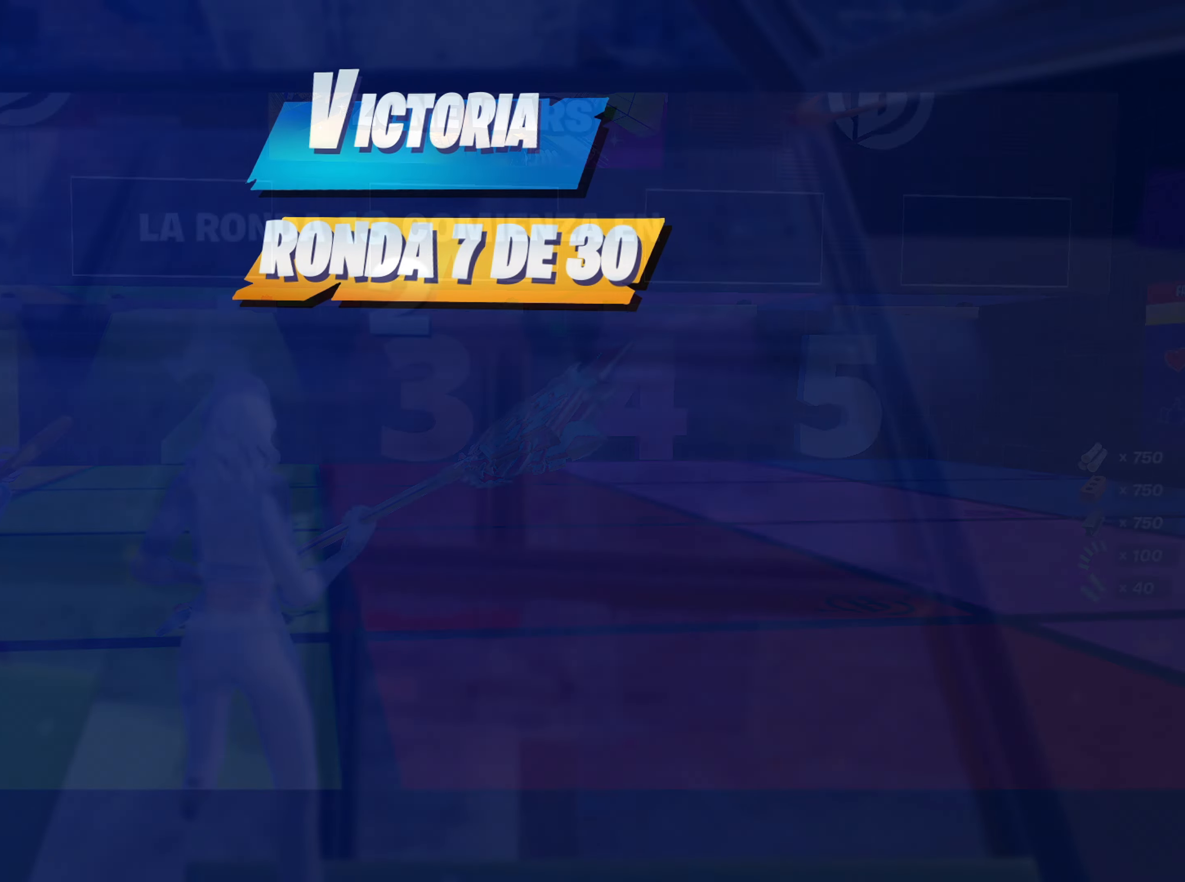
{"keys": [], "mouse": [], "mouse_move": "still", "events": []}
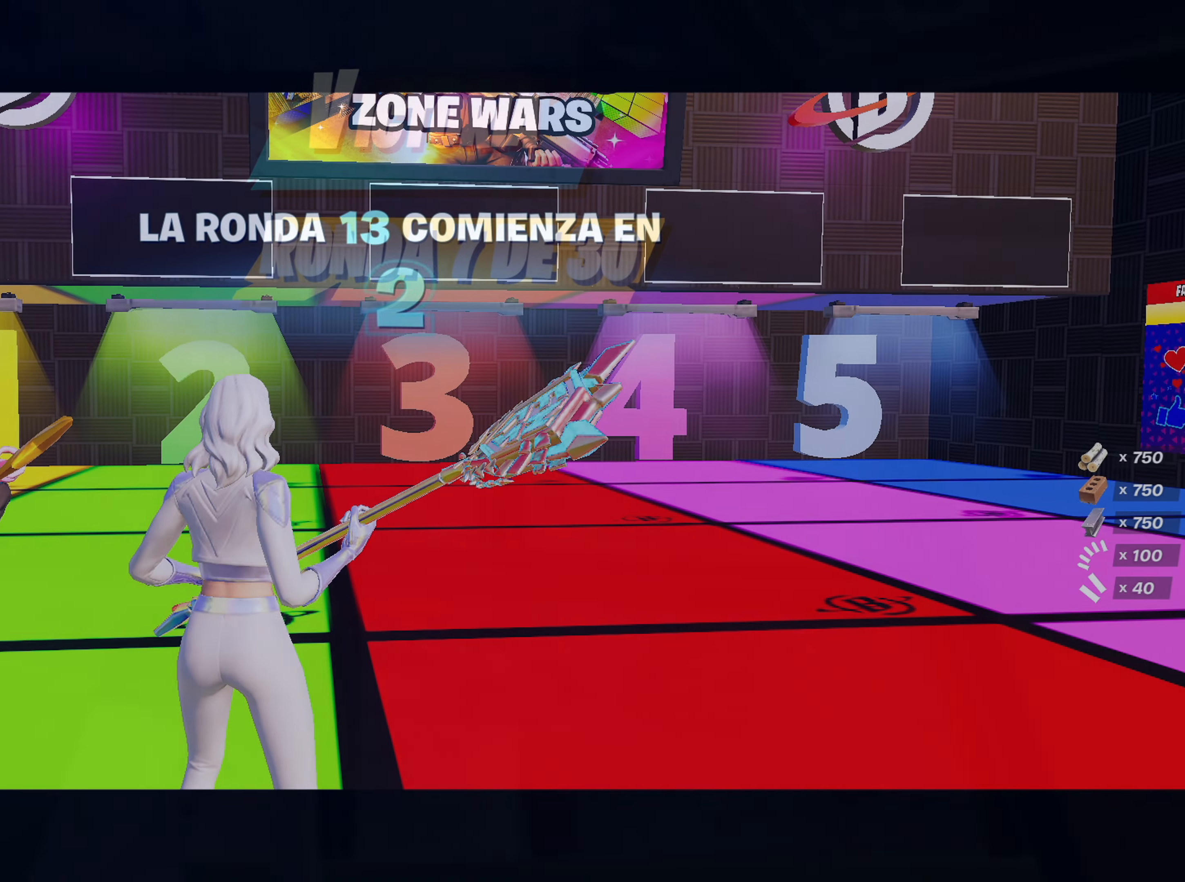
{"keys": [], "mouse": [], "mouse_move": "still", "events": []}
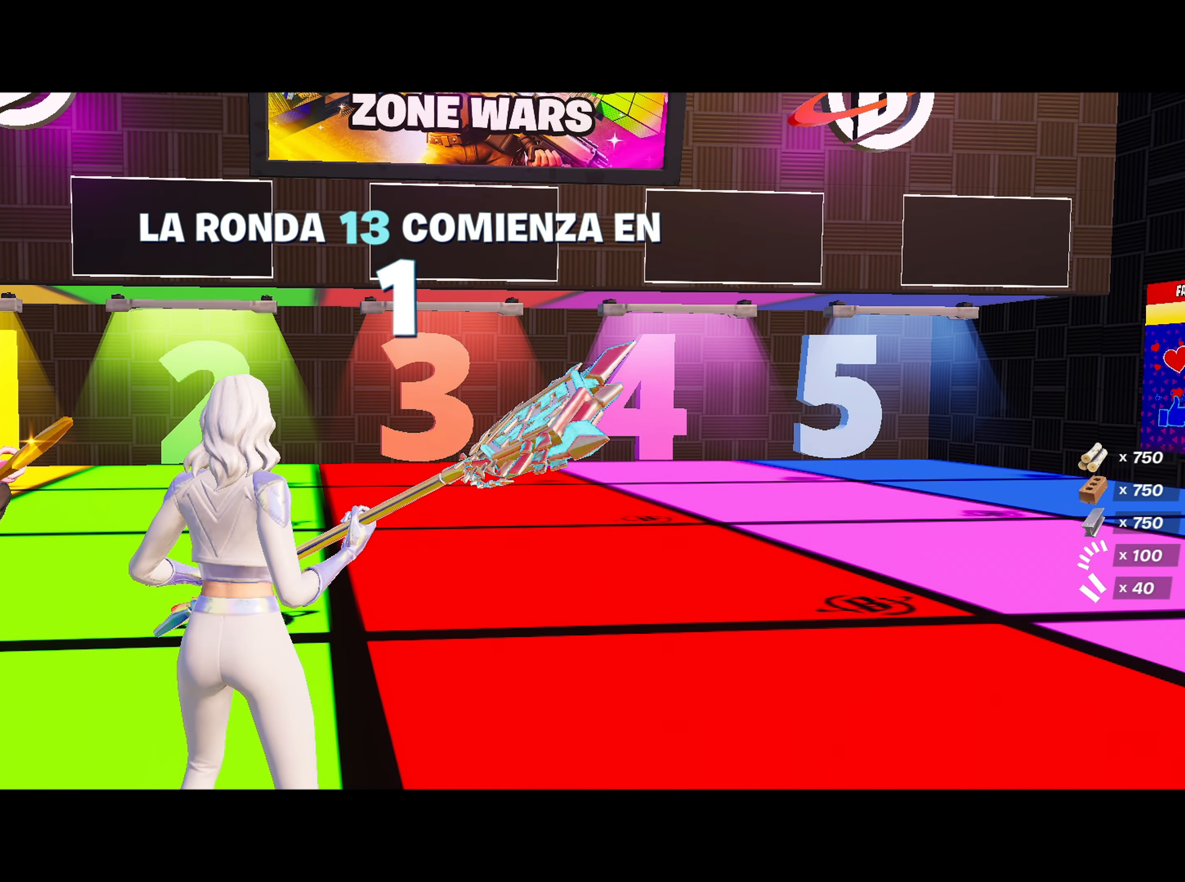
{"keys": [], "mouse": [], "mouse_move": "still", "events": []}
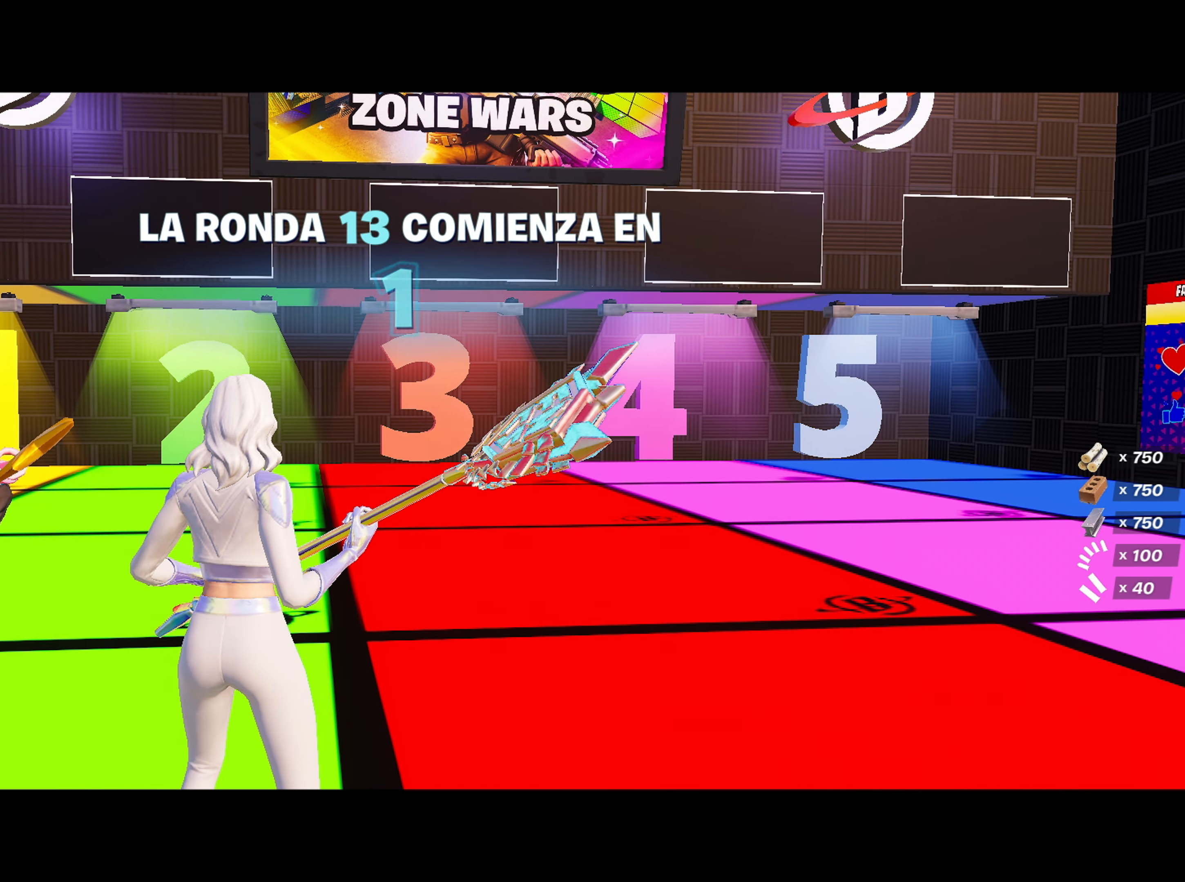
{"keys": [], "mouse": [], "mouse_move": "still", "events": []}
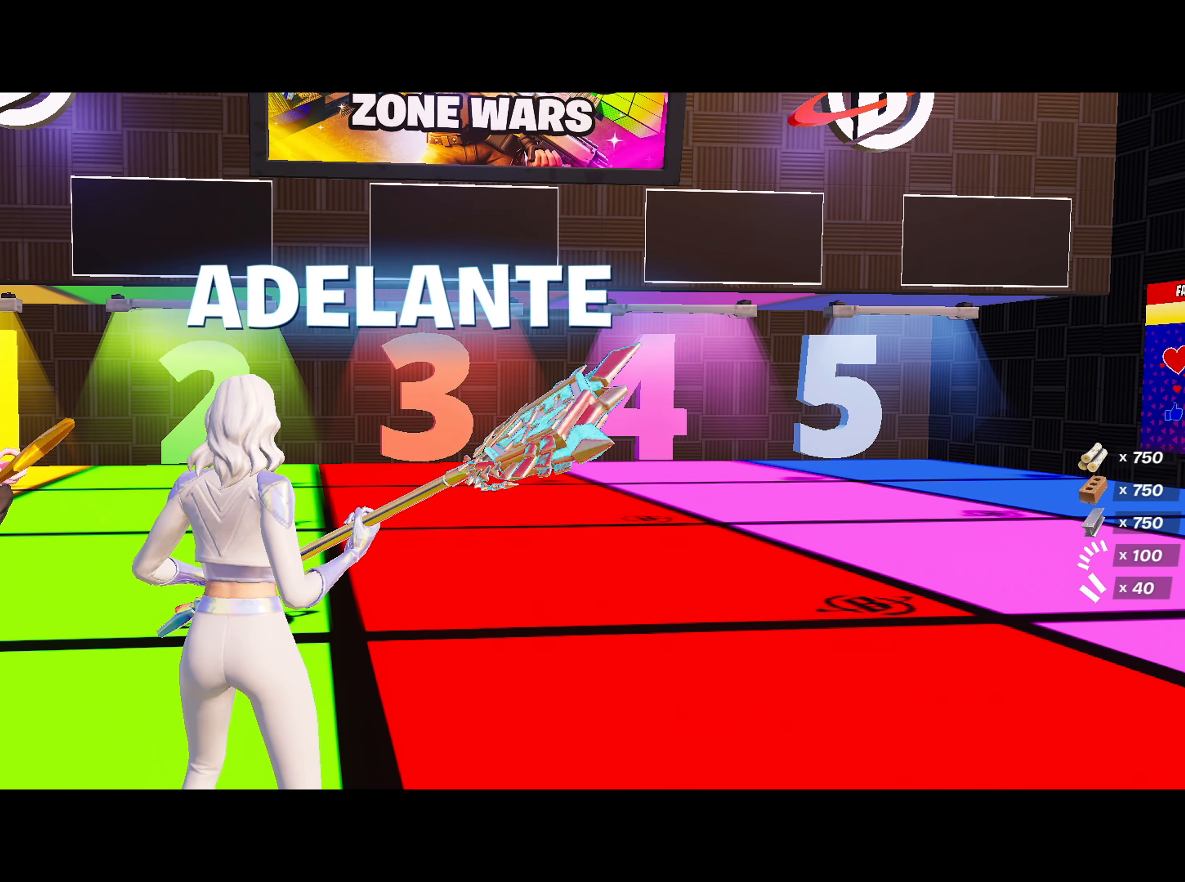
{"keys": [], "mouse": [], "mouse_move": "still", "events": []}
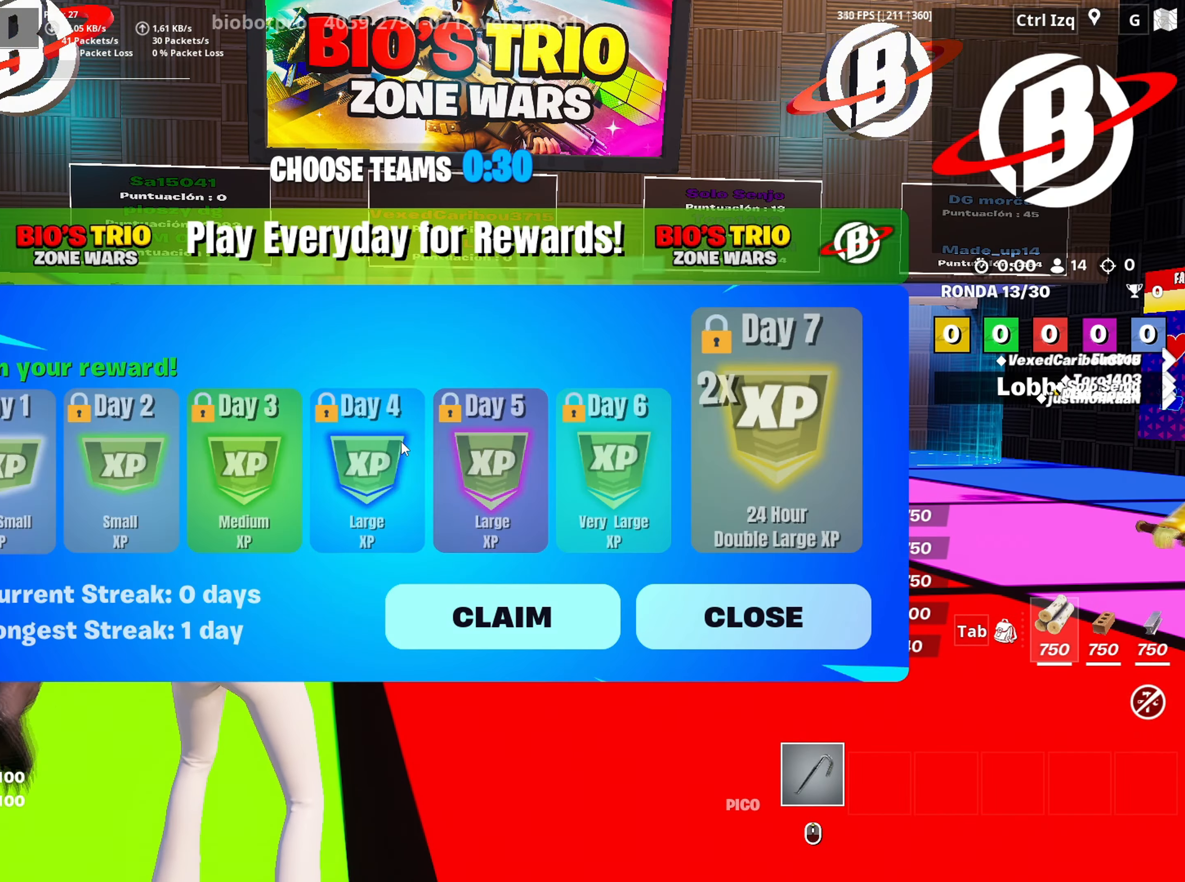
{"keys": [], "mouse": [], "mouse_move": "down-right", "events": []}